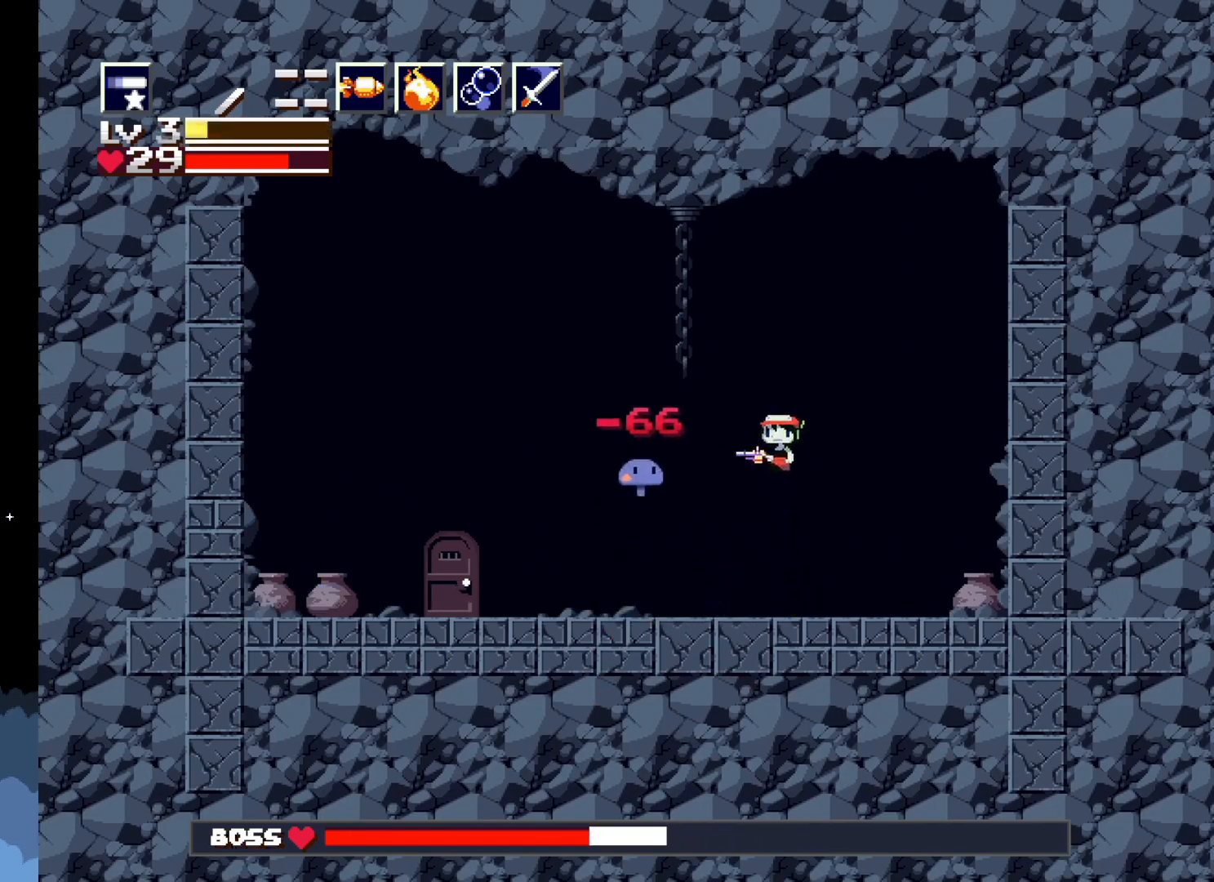
Gameplay with a controller (Xbox layout); each line is a JSON object with the inputs held at the frame after it. "events" lists button and stick changes between this image and that frame as [ms after this image, input, new state], when the widget could be followed in between. Not read: left_stick right_stick.
{"buttons": ["X", "DPAD_RIGHT"], "events": [[83, "A", "down"], [167, "A", "up"], [233, "DPAD_LEFT", "up"], [450, "DPAD_RIGHT", "down"]]}
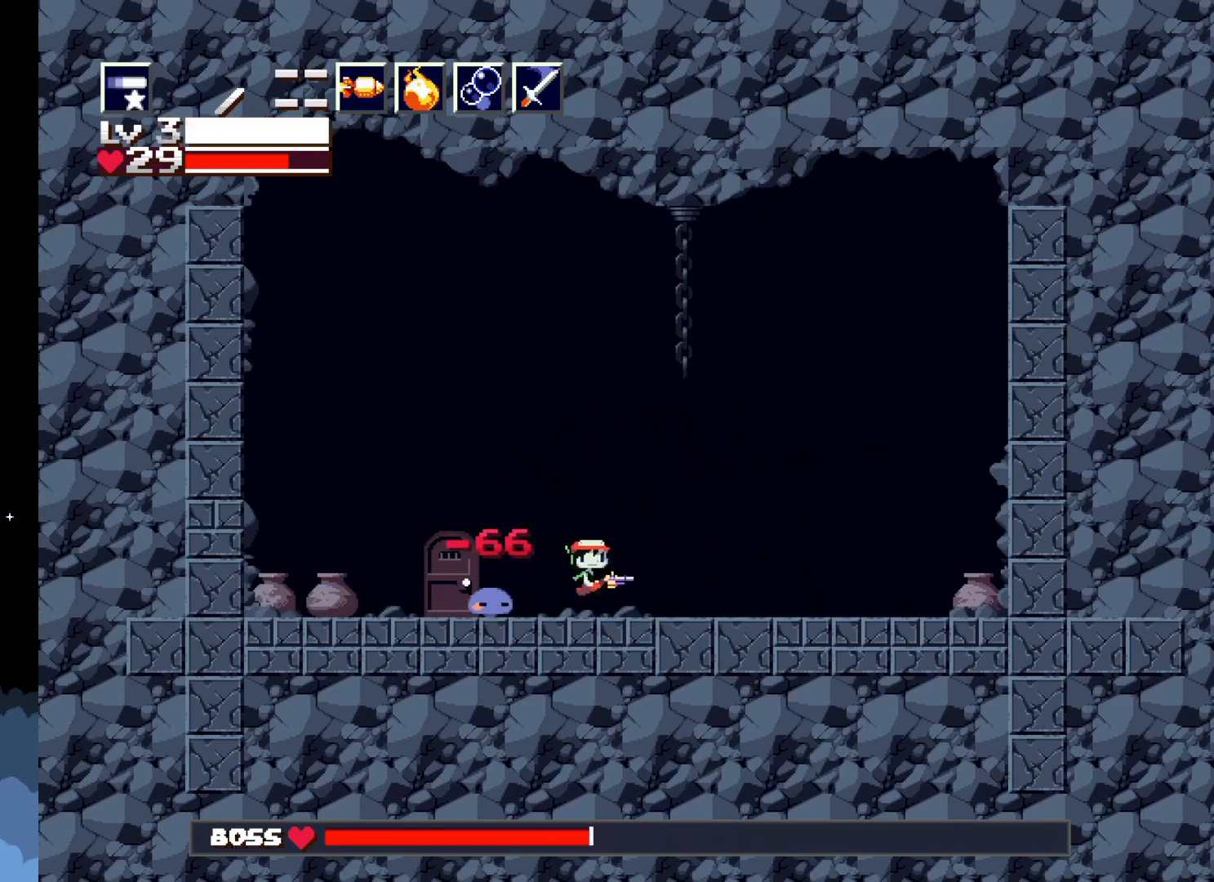
{"buttons": ["X", "DPAD_RIGHT"], "events": []}
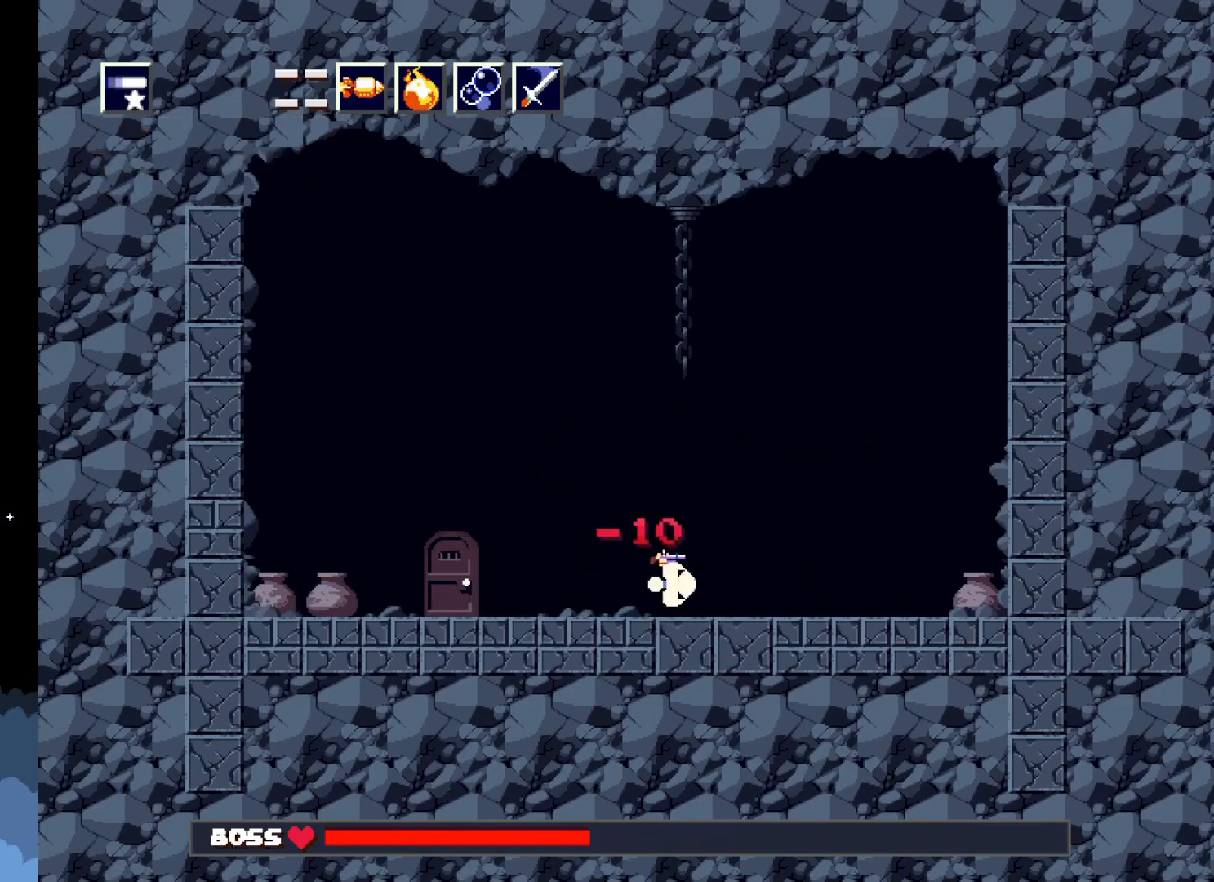
{"buttons": ["X", "DPAD_LEFT"], "events": [[200, "DPAD_RIGHT", "up"], [317, "DPAD_LEFT", "down"]]}
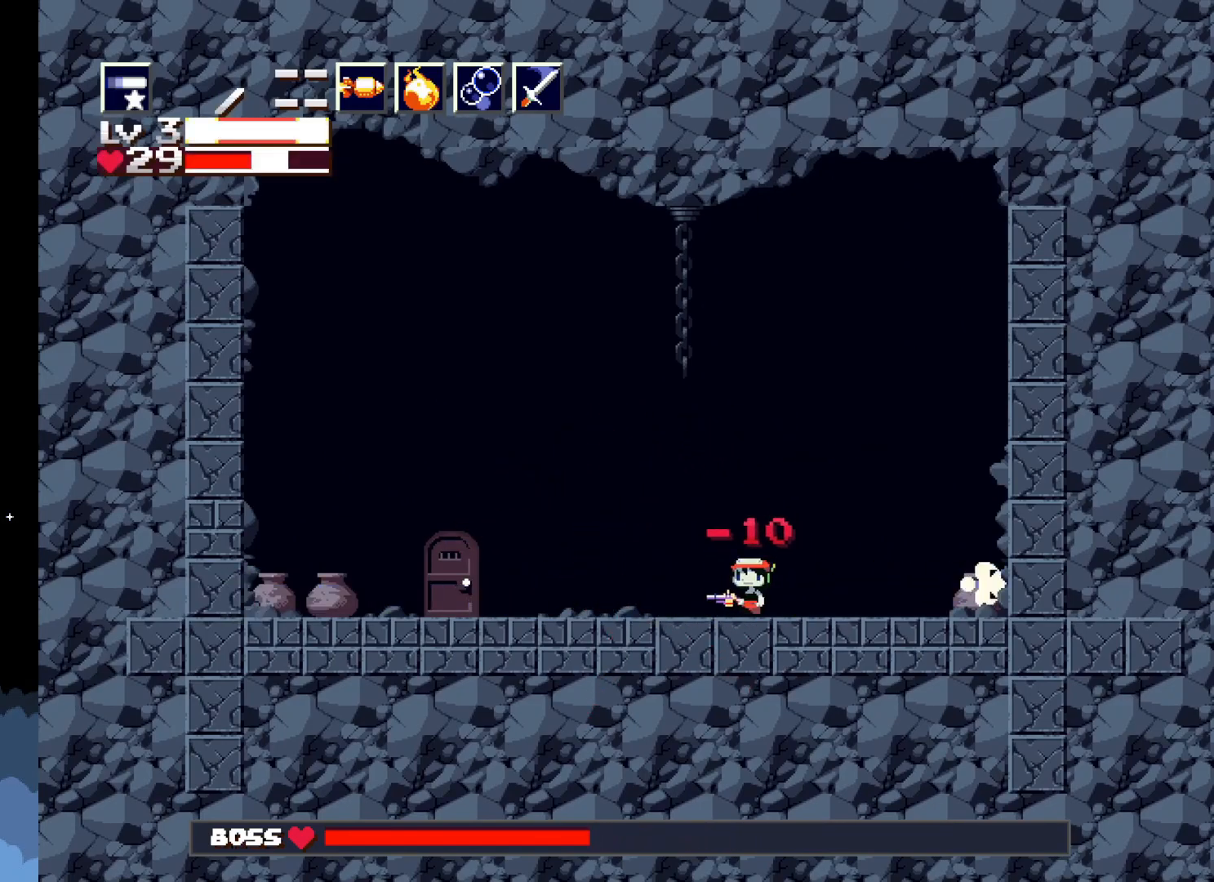
{"buttons": ["X", "DPAD_LEFT"], "events": []}
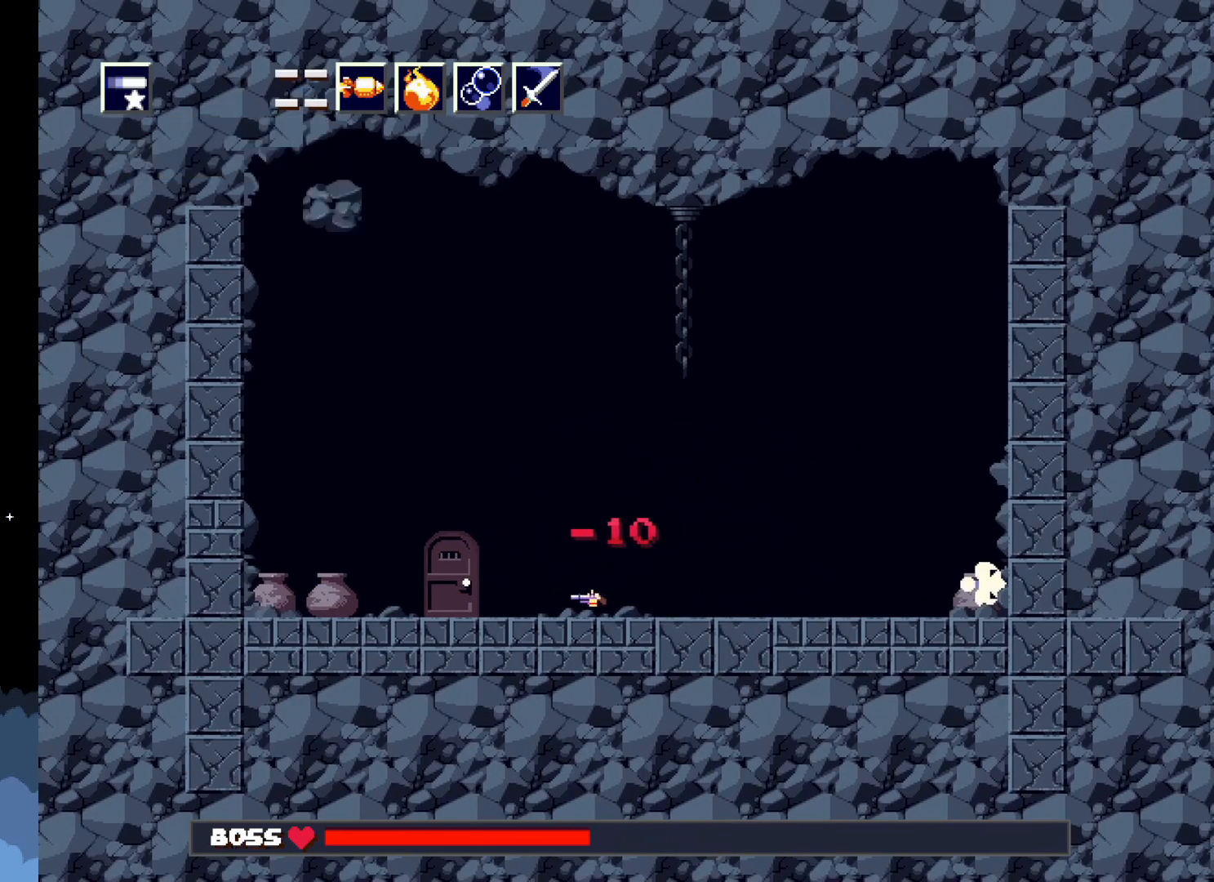
{"buttons": ["X", "DPAD_RIGHT"], "events": [[200, "DPAD_LEFT", "up"], [300, "DPAD_RIGHT", "down"]]}
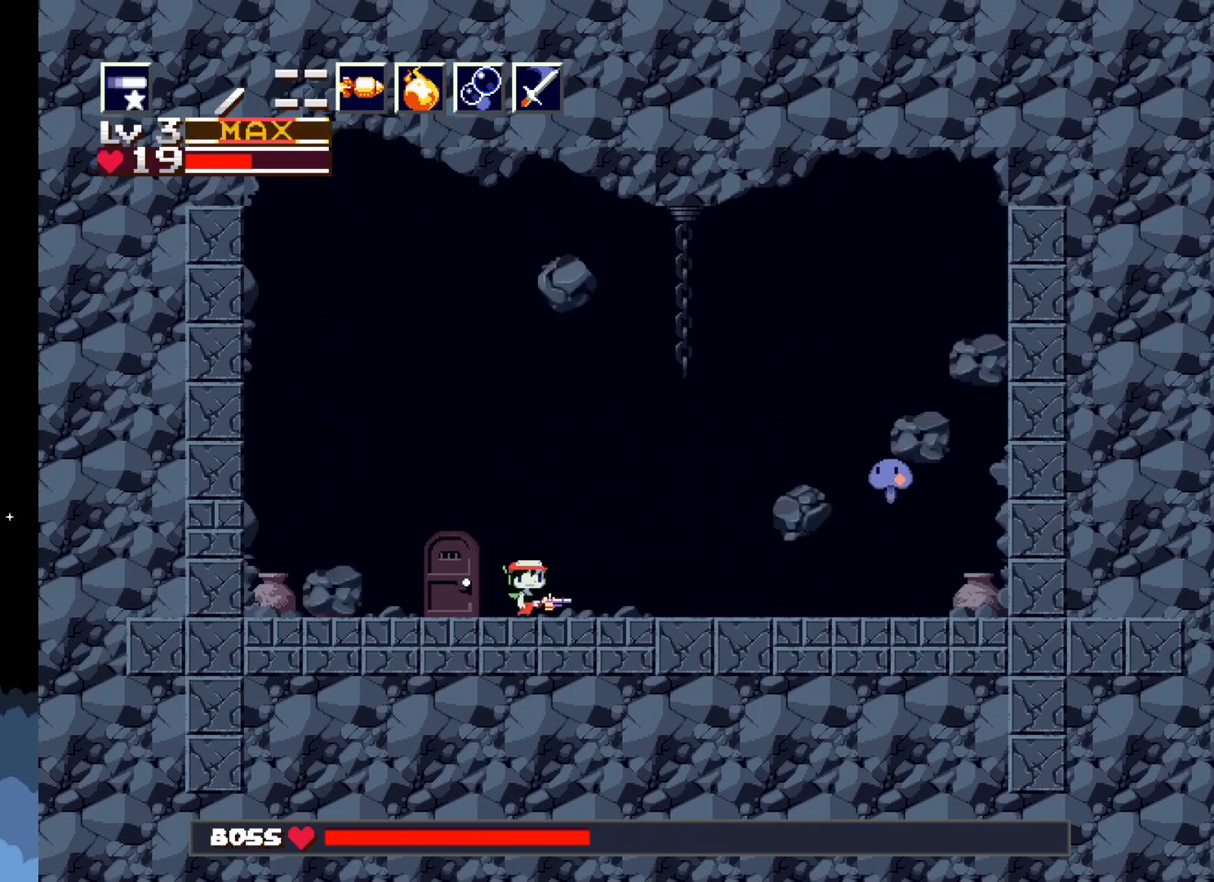
{"buttons": ["X"], "events": [[83, "DPAD_RIGHT", "up"], [83, "X", "up"], [150, "X", "down"]]}
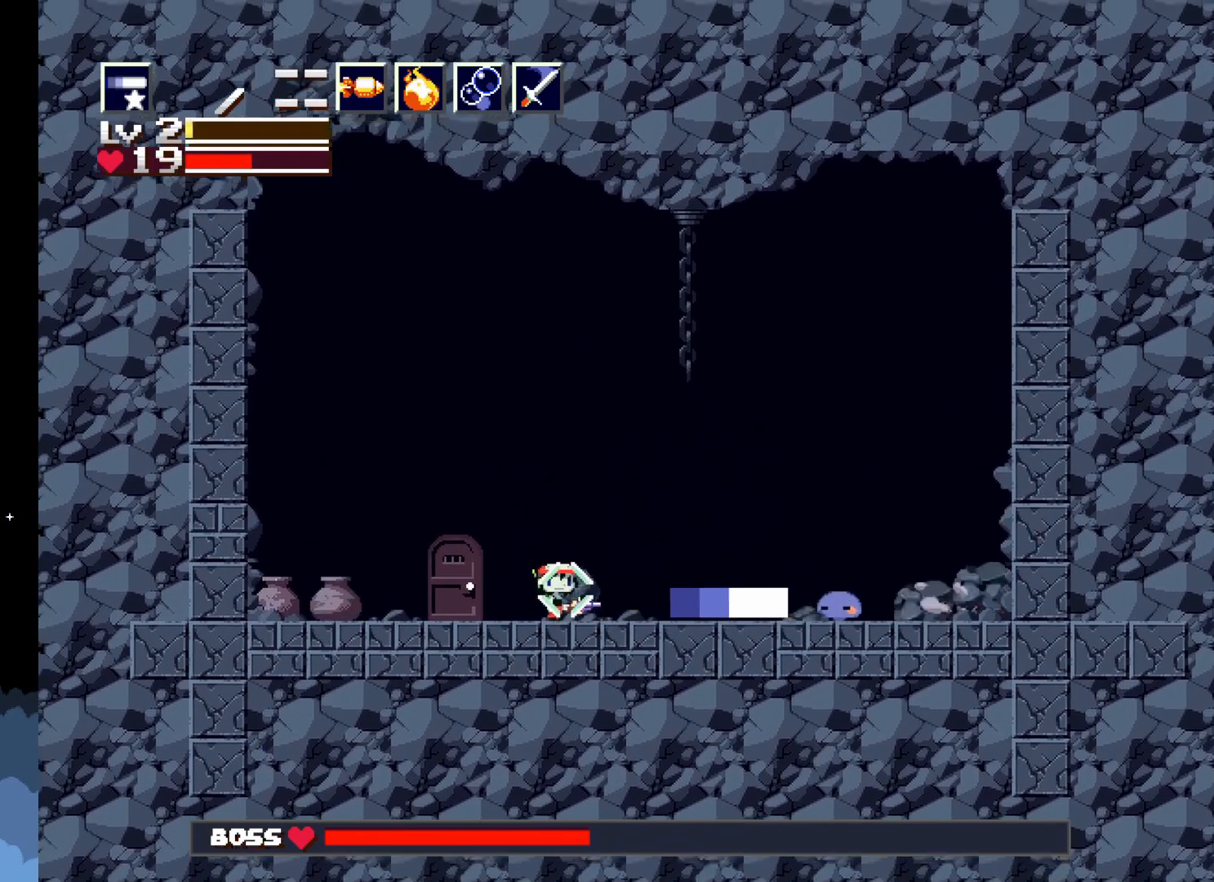
{"buttons": ["X", "DPAD_LEFT"], "events": [[450, "DPAD_LEFT", "down"]]}
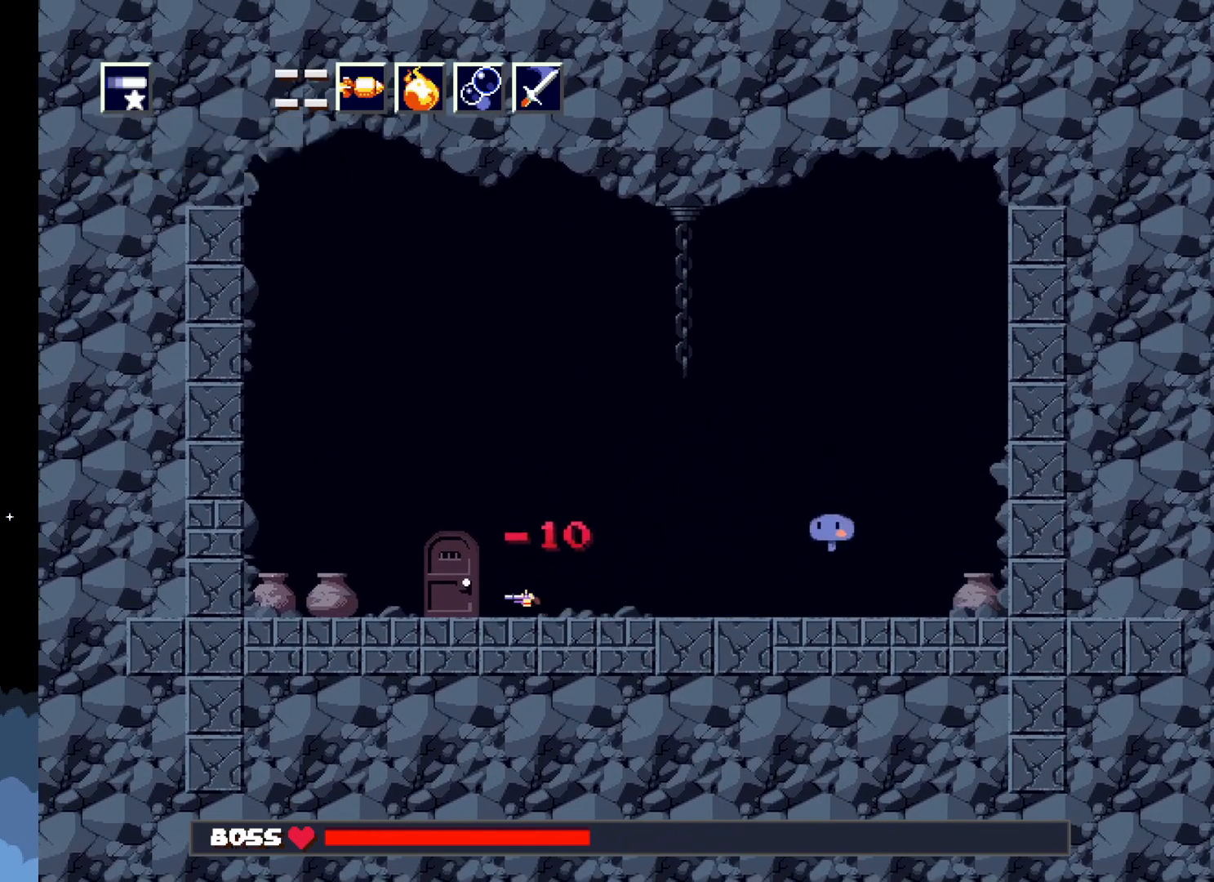
{"buttons": ["X", "DPAD_LEFT"], "events": []}
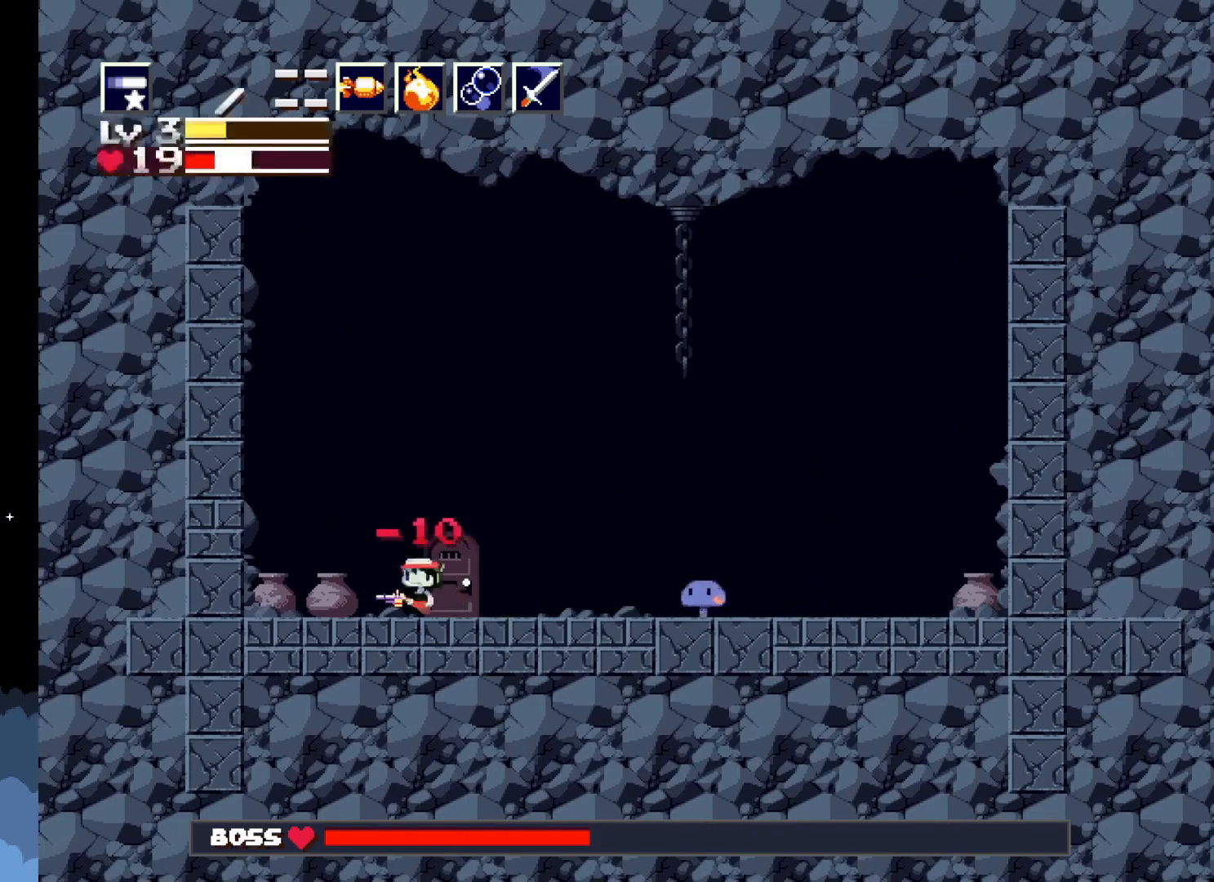
{"buttons": ["X", "DPAD_RIGHT"], "events": [[167, "DPAD_LEFT", "up"], [233, "A", "down"], [267, "DPAD_RIGHT", "down"], [500, "A", "up"]]}
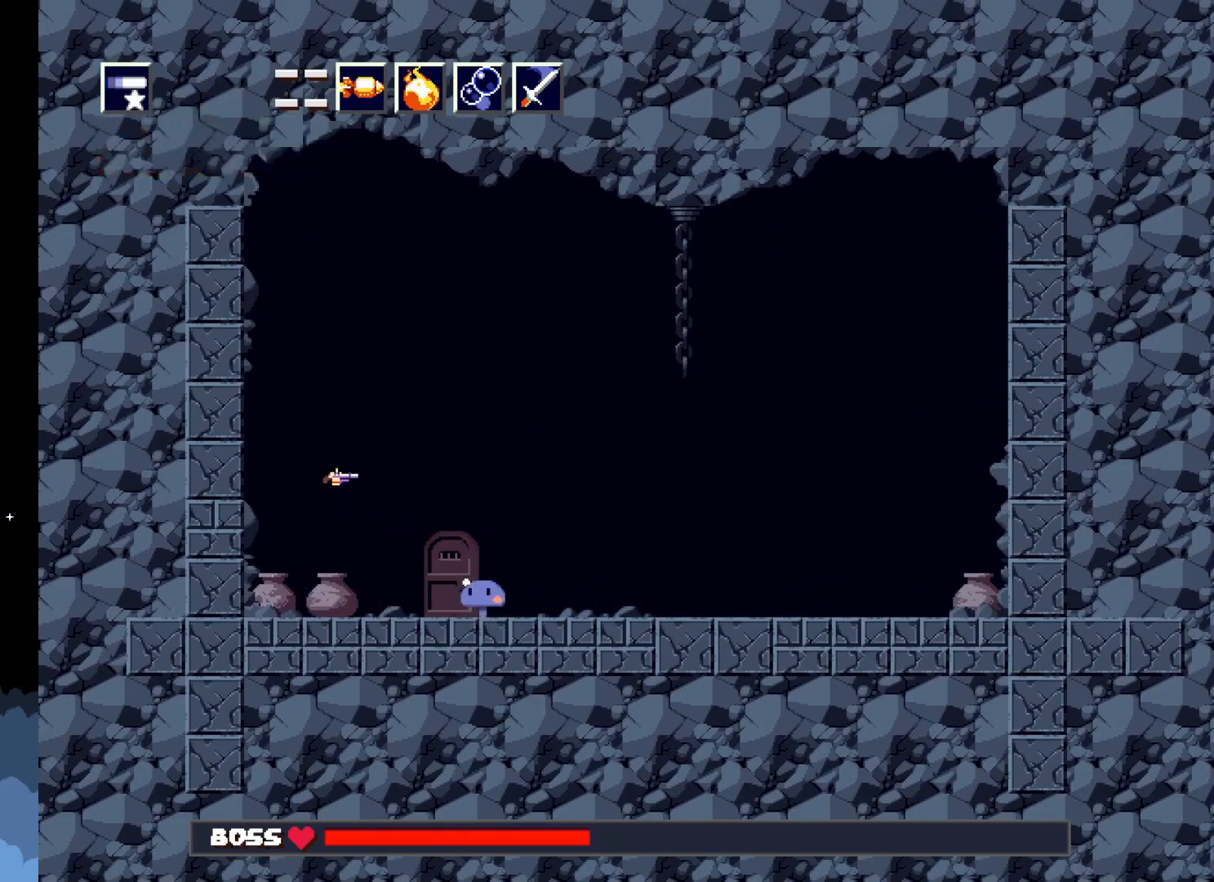
{"buttons": ["A", "X", "DPAD_RIGHT"], "events": [[100, "A", "down"]]}
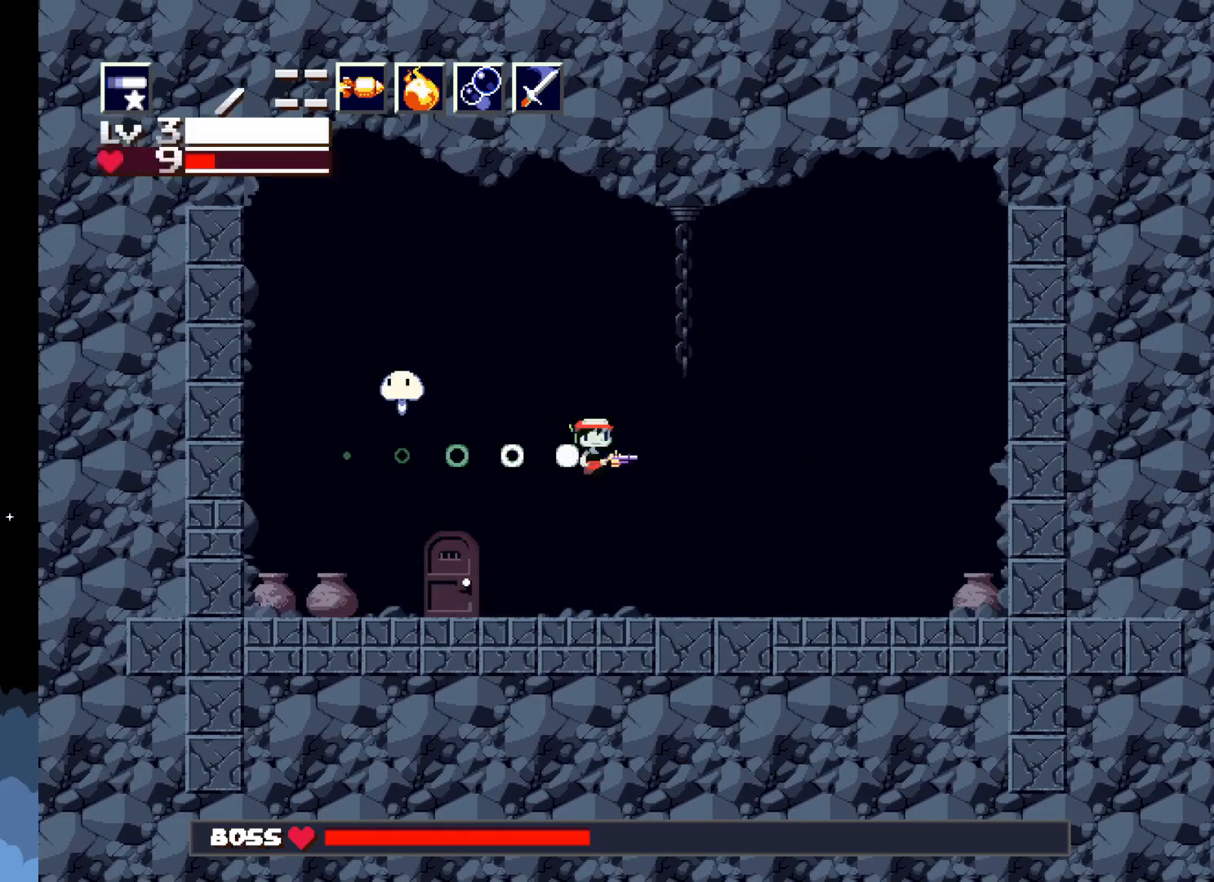
{"buttons": ["X", "DPAD_RIGHT"], "events": [[167, "A", "up"]]}
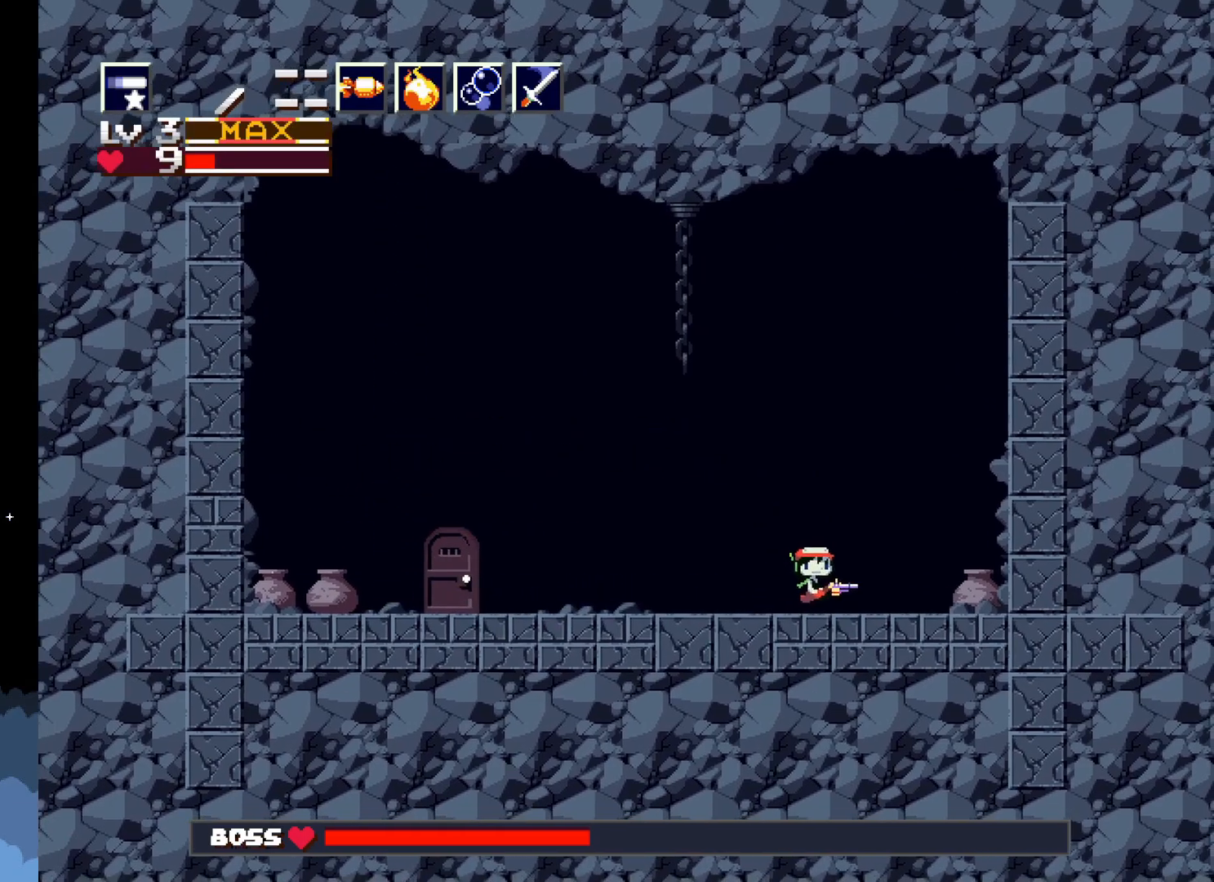
{"buttons": ["X", "DPAD_LEFT"], "events": [[117, "DPAD_RIGHT", "up"], [150, "DPAD_LEFT", "down"]]}
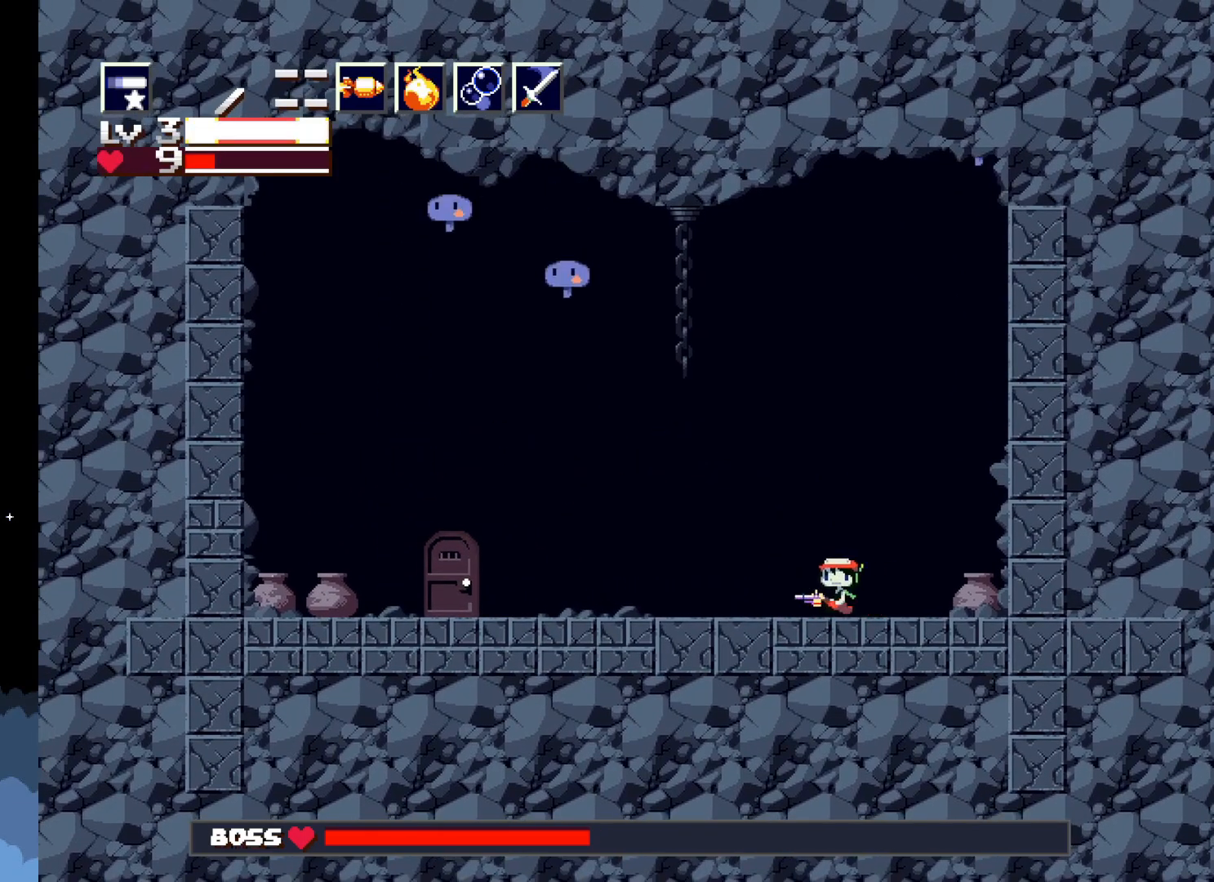
{"buttons": ["X"], "events": [[167, "DPAD_LEFT", "up"]]}
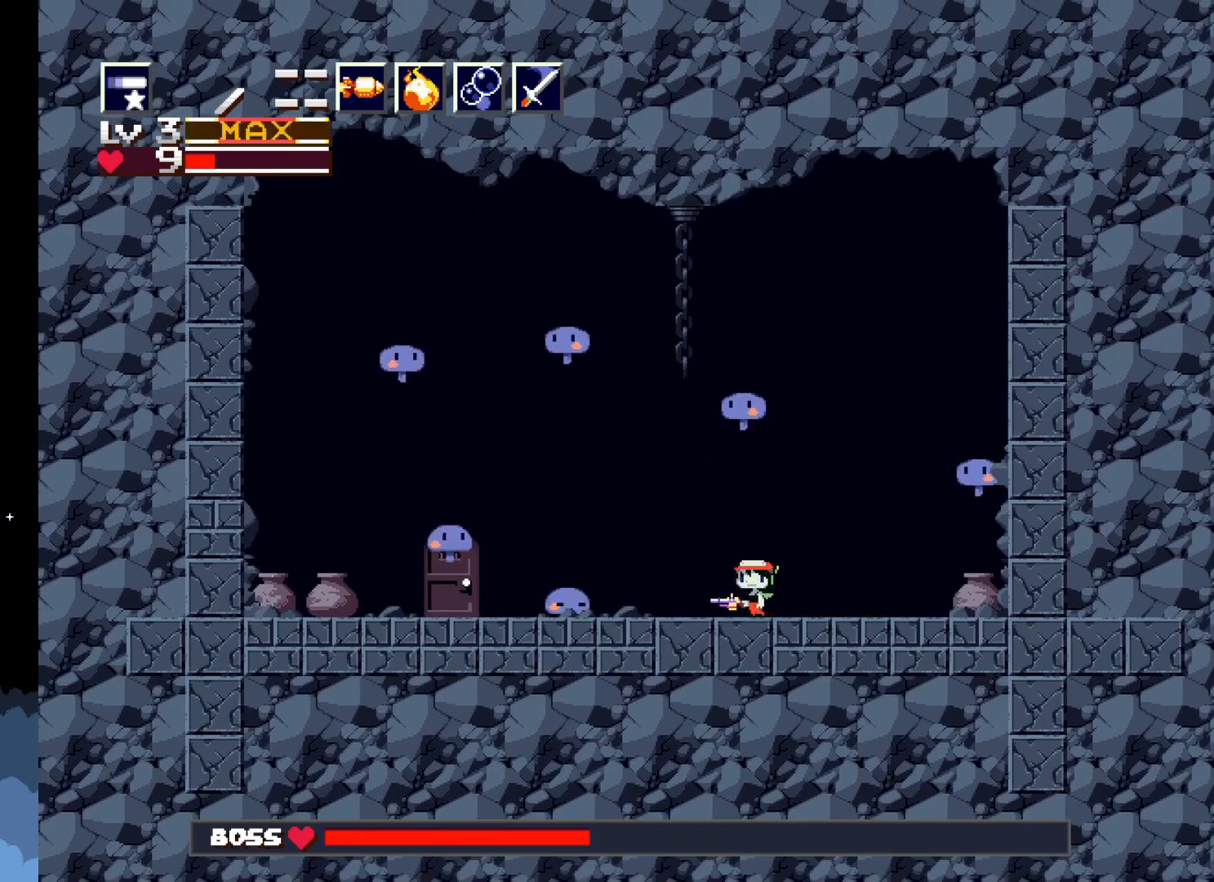
{"buttons": ["X"], "events": [[117, "DPAD_LEFT", "down"], [333, "DPAD_LEFT", "up"]]}
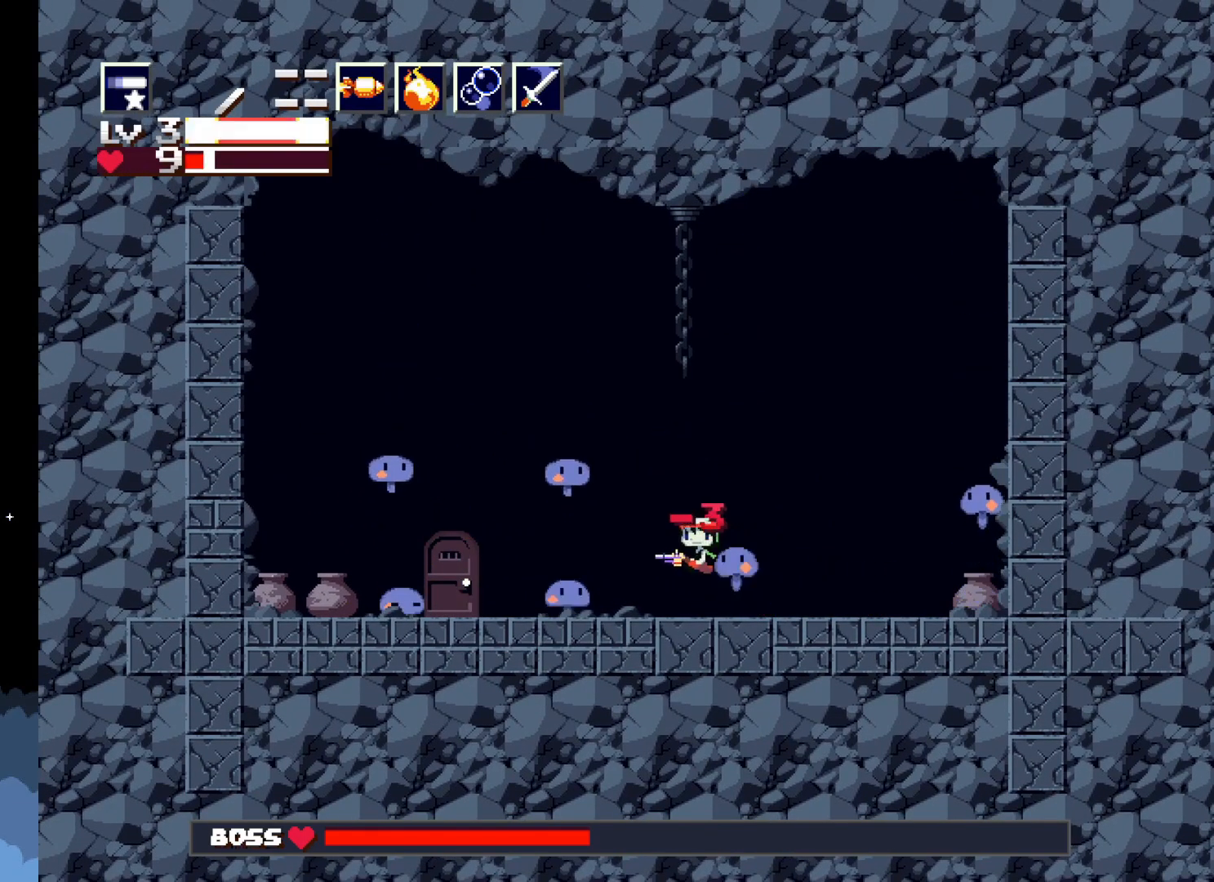
{"buttons": ["X"], "events": [[283, "X", "up"], [333, "X", "down"]]}
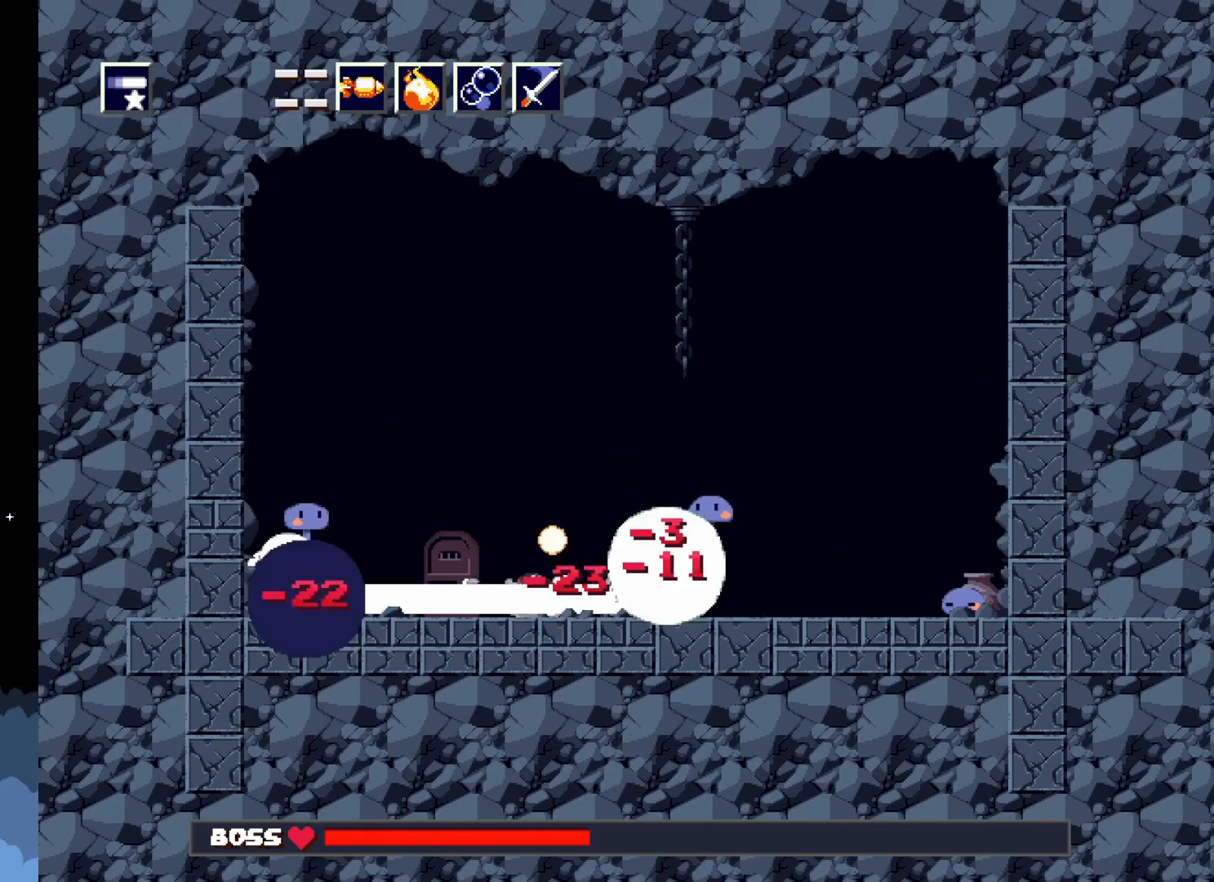
{"buttons": ["X"], "events": []}
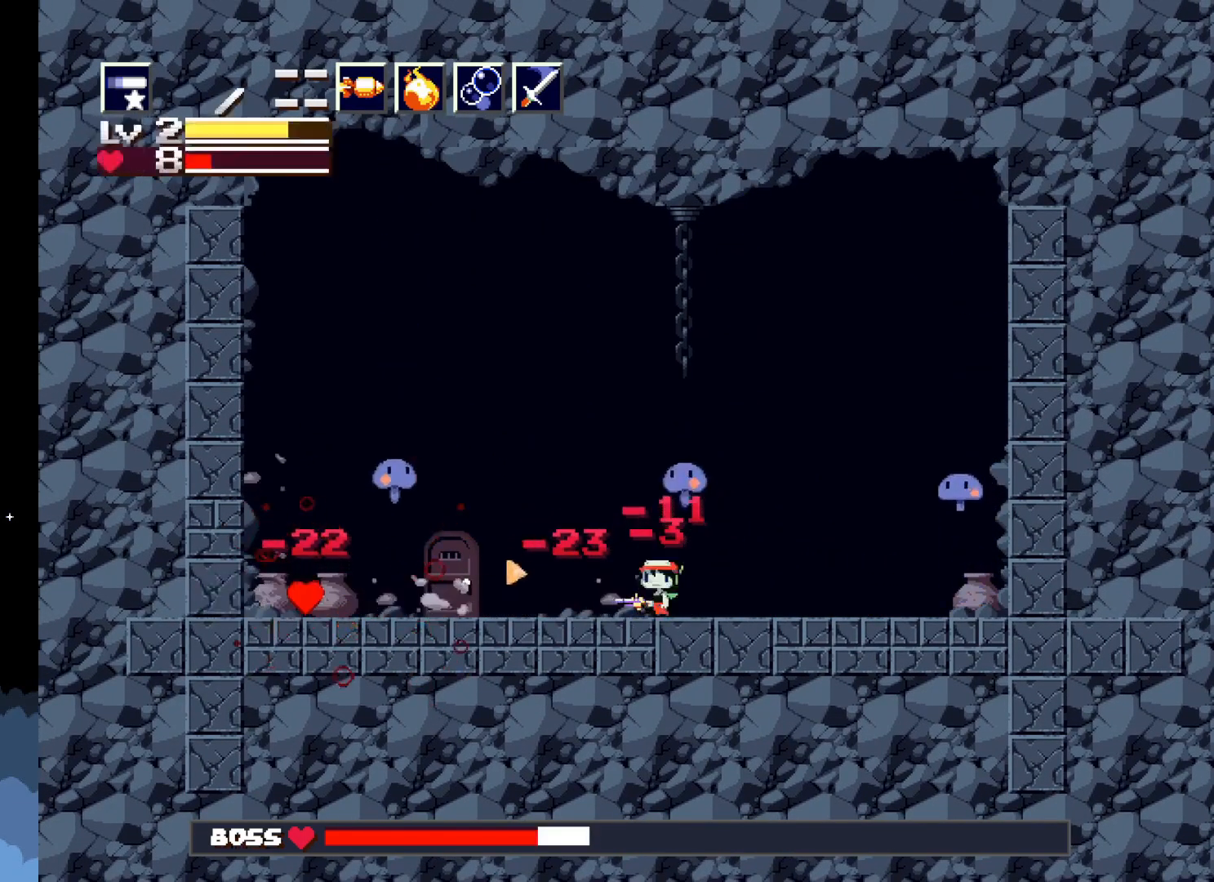
{"buttons": ["X", "DPAD_RIGHT"], "events": [[83, "DPAD_LEFT", "down"], [300, "DPAD_LEFT", "up"], [450, "DPAD_RIGHT", "down"]]}
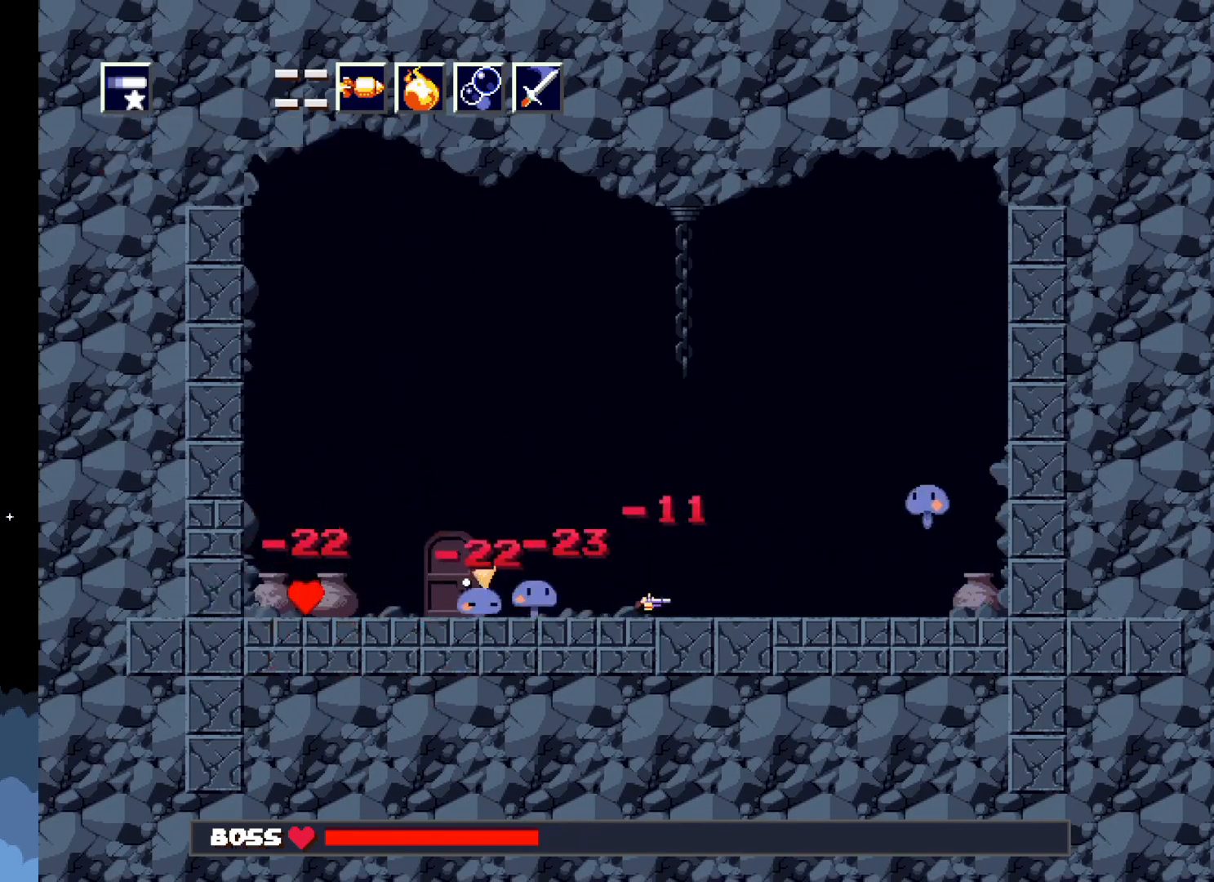
{"buttons": ["X", "DPAD_LEFT"], "events": [[267, "DPAD_RIGHT", "up"], [350, "DPAD_LEFT", "down"]]}
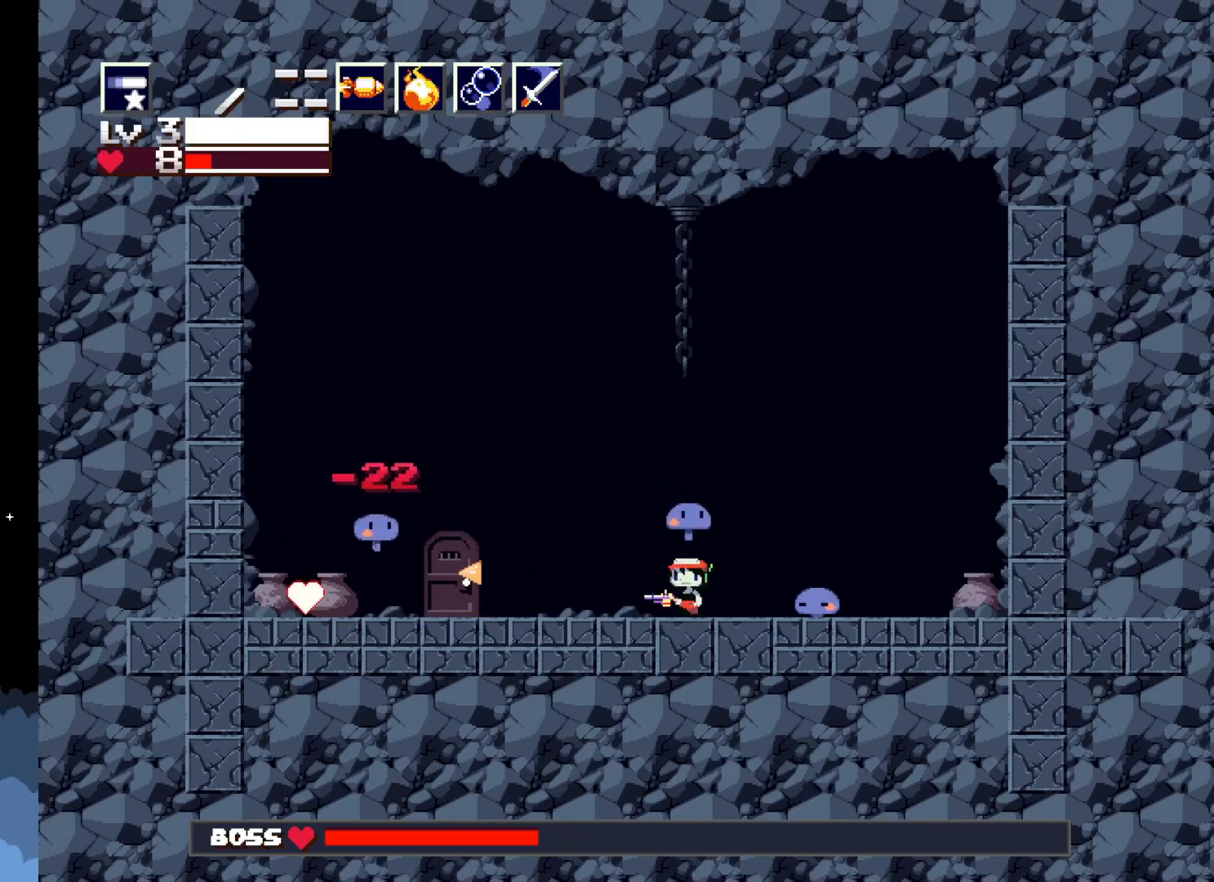
{"buttons": ["A", "X", "DPAD_LEFT"], "events": [[217, "A", "down"], [367, "A", "up"], [467, "A", "down"]]}
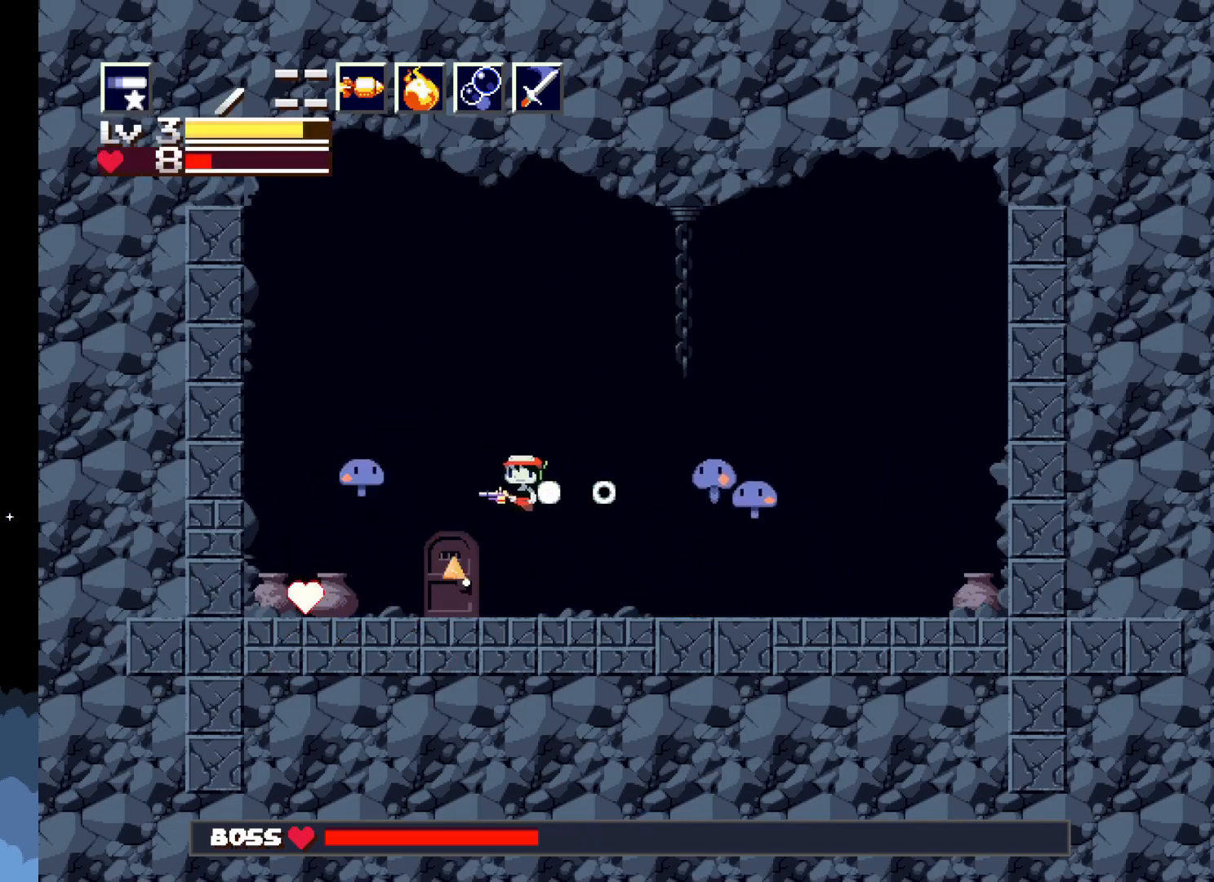
{"buttons": ["X"], "events": [[300, "A", "up"], [500, "DPAD_LEFT", "up"]]}
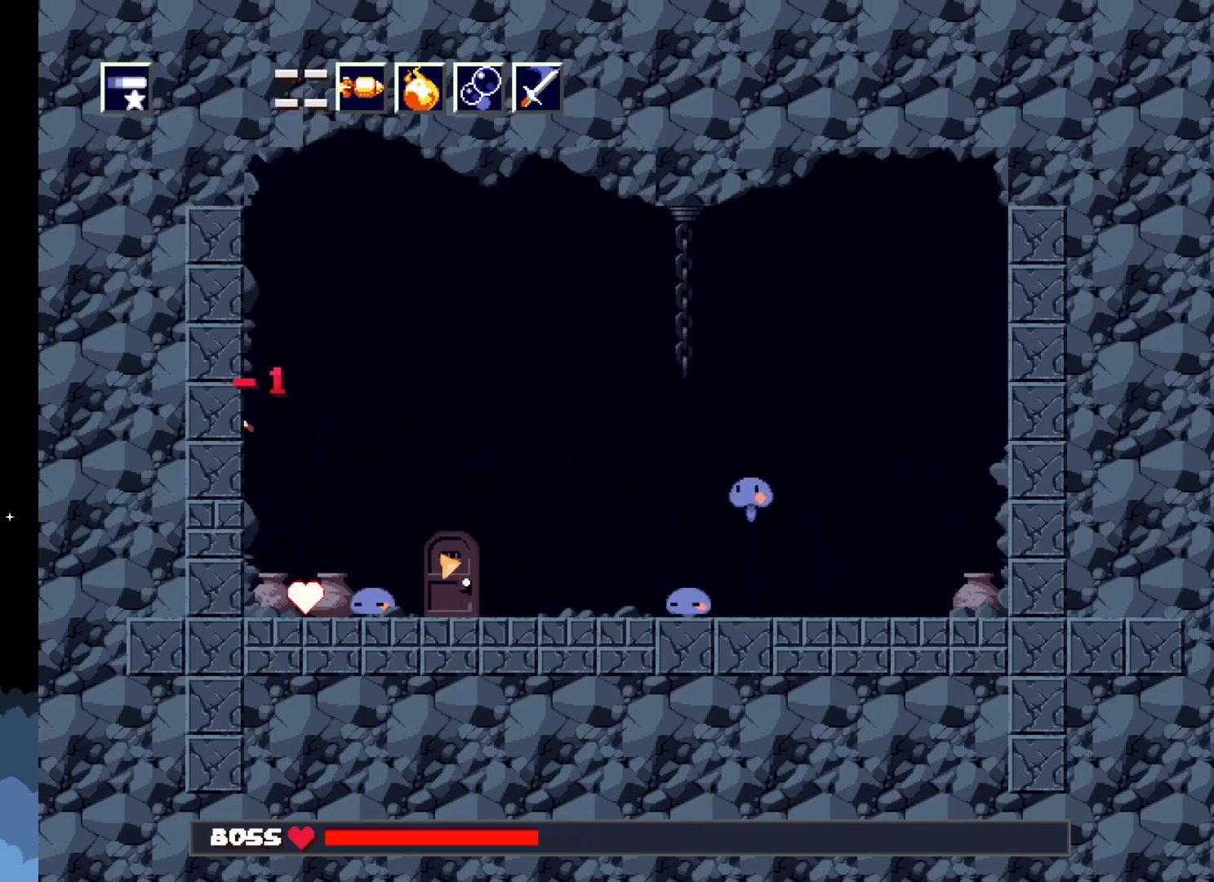
{"buttons": ["X"], "events": [[250, "DPAD_RIGHT", "down"], [450, "DPAD_RIGHT", "up"]]}
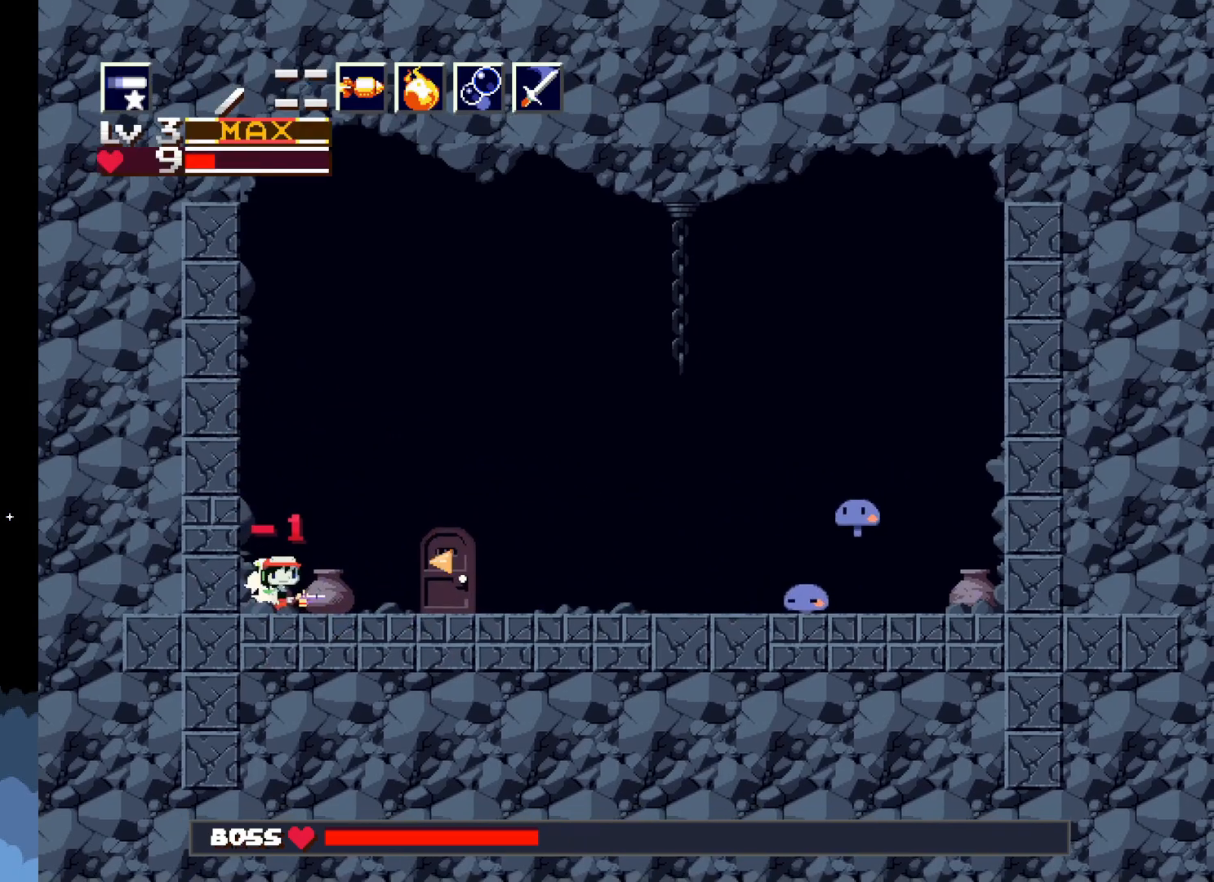
{"buttons": ["X", "DPAD_RIGHT"], "events": [[367, "DPAD_RIGHT", "down"]]}
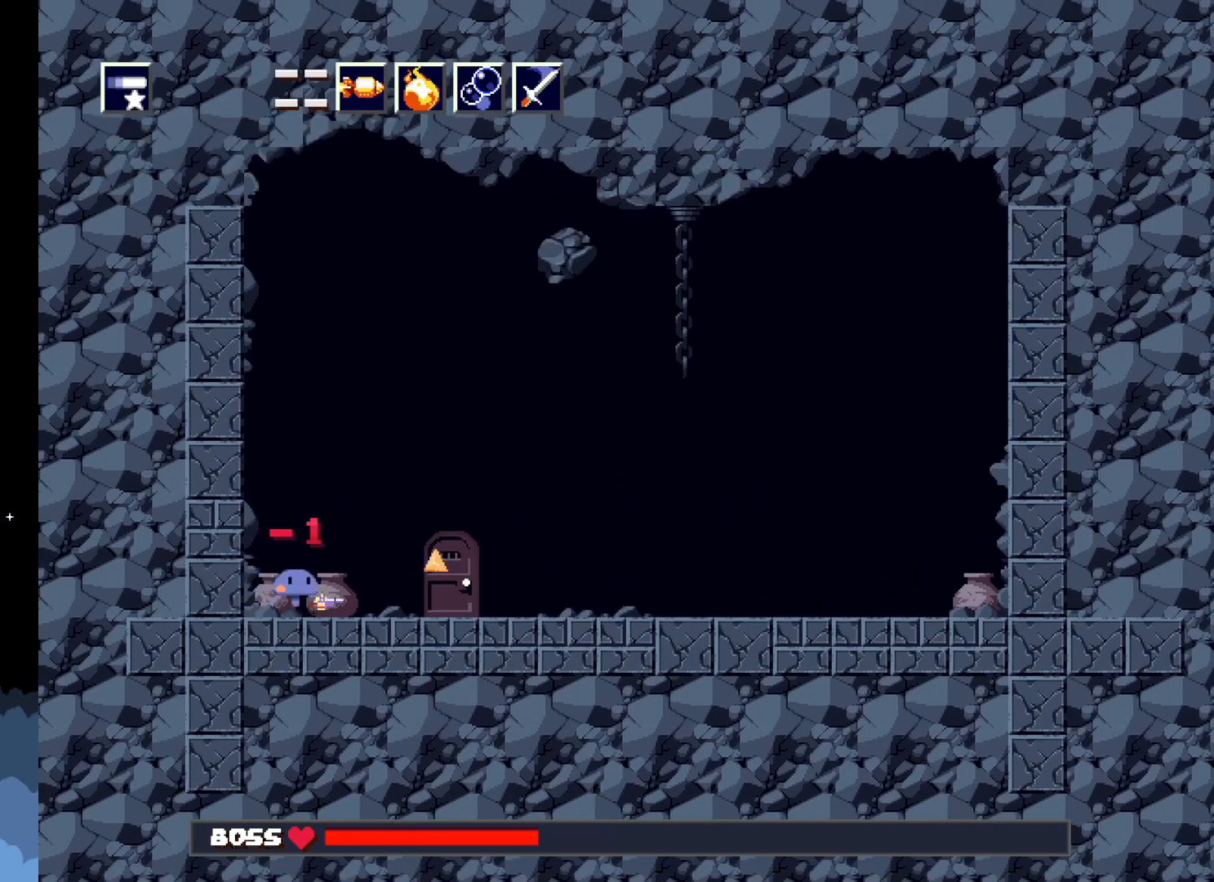
{"buttons": ["X", "DPAD_RIGHT"], "events": [[83, "X", "up"], [150, "X", "down"]]}
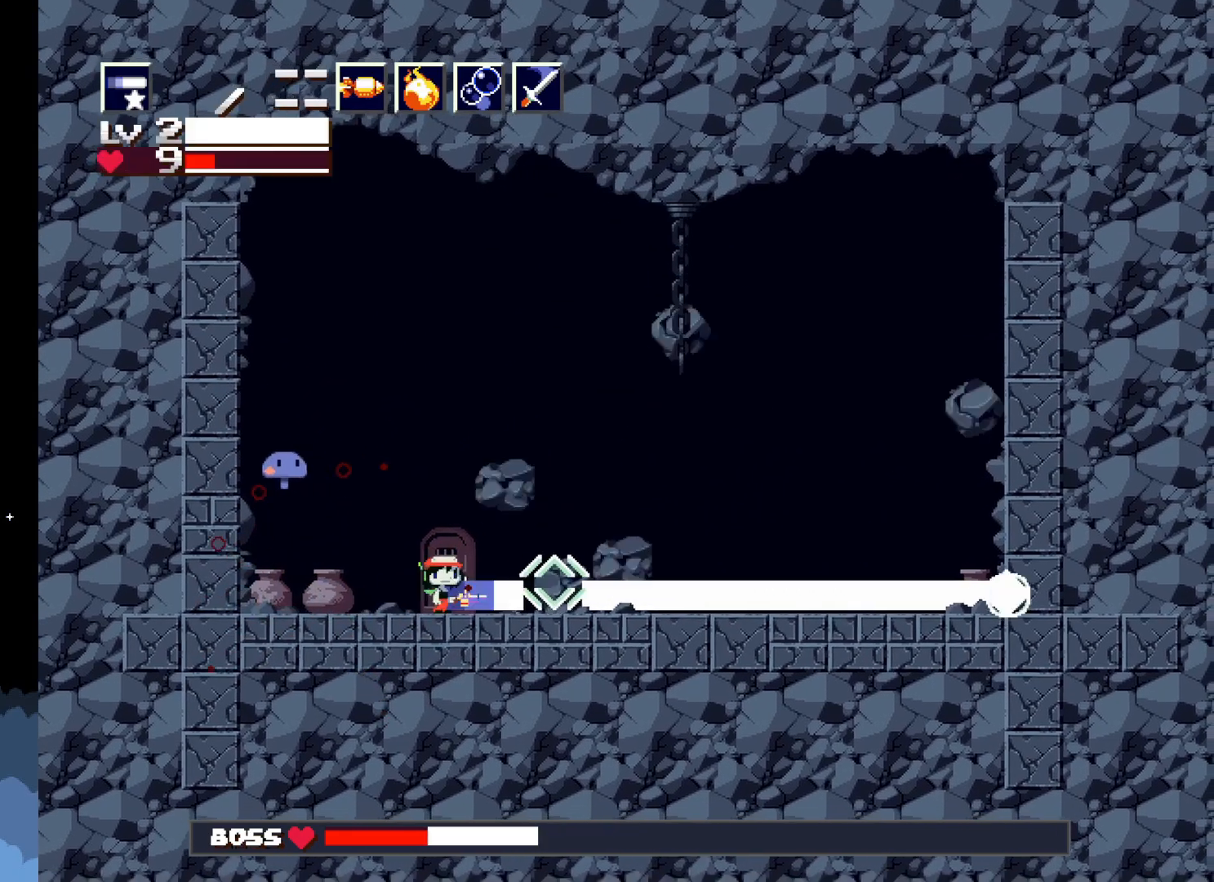
{"buttons": ["X"], "events": [[67, "DPAD_RIGHT", "up"]]}
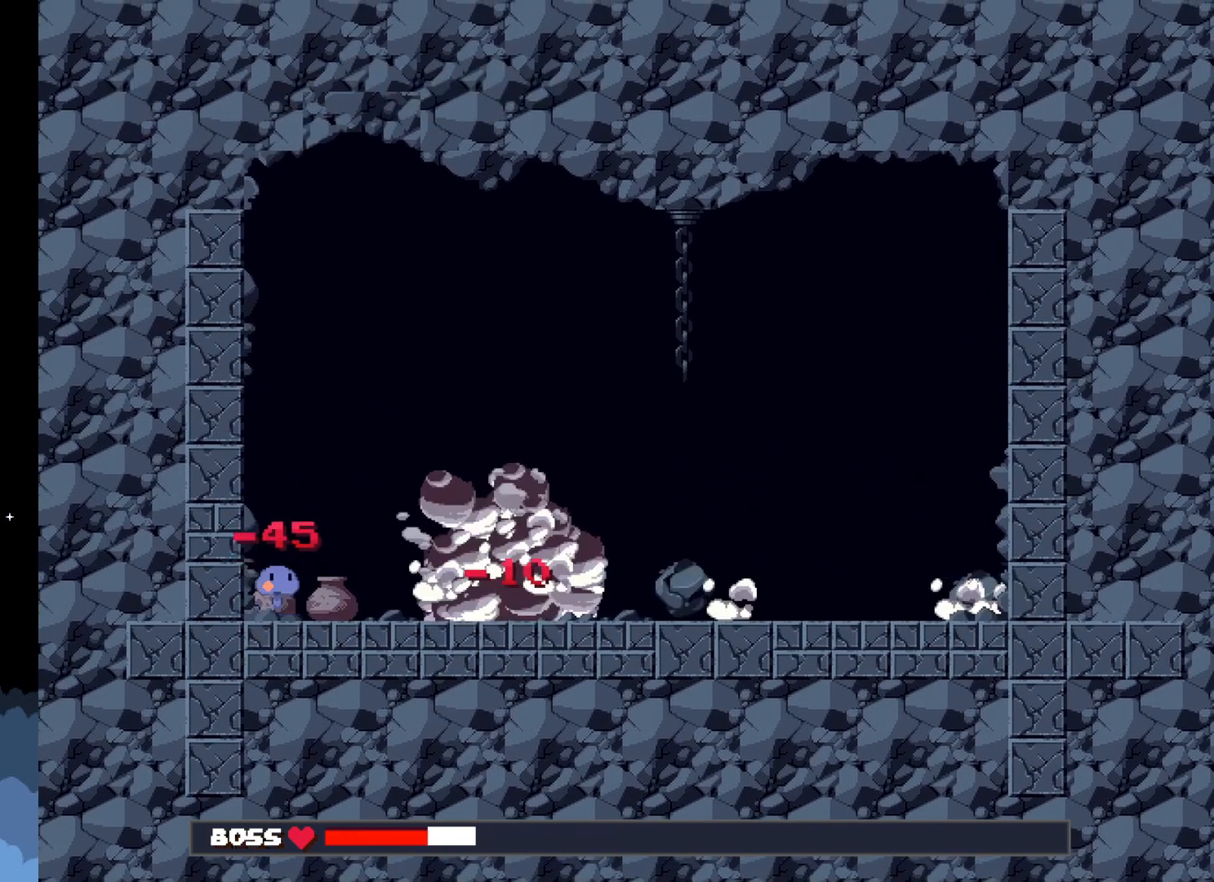
{"buttons": ["X"], "events": []}
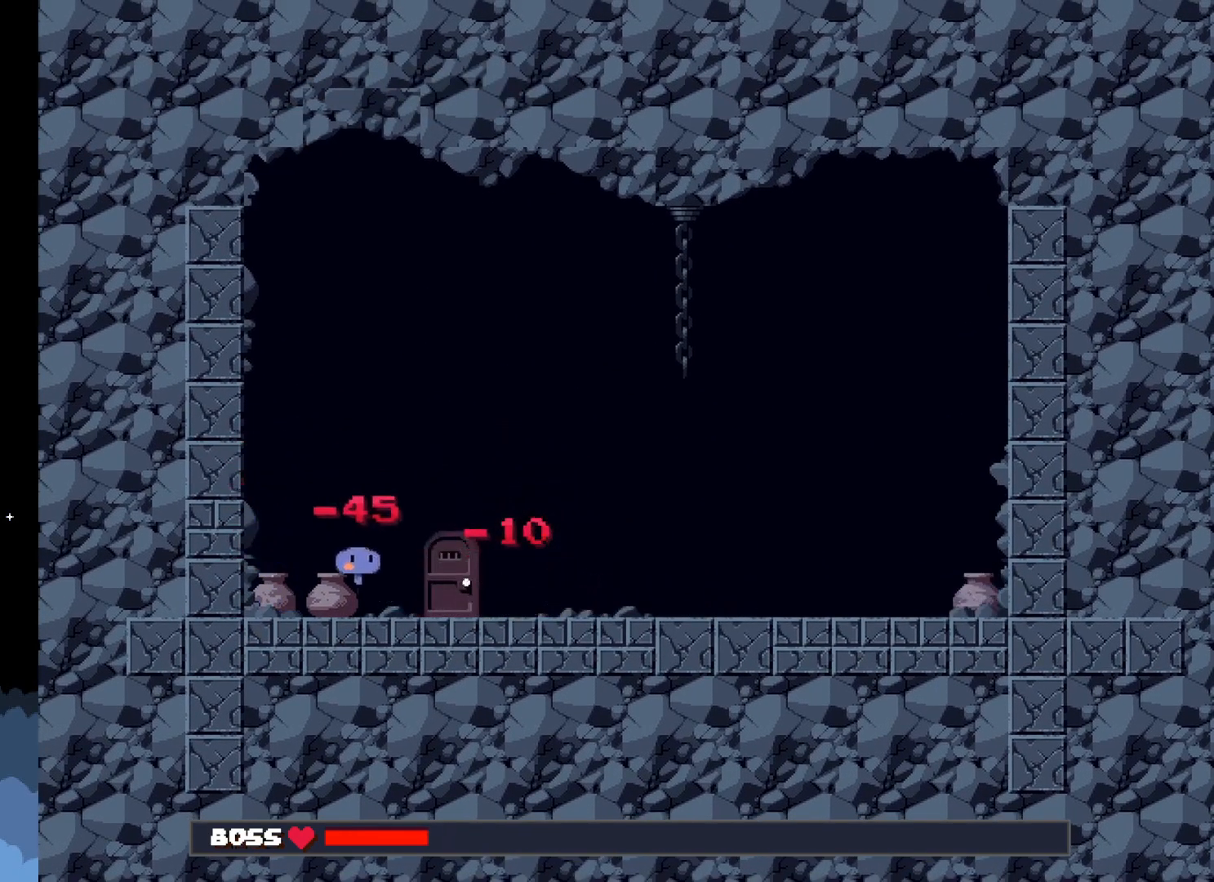
{"buttons": [], "events": [[267, "X", "up"]]}
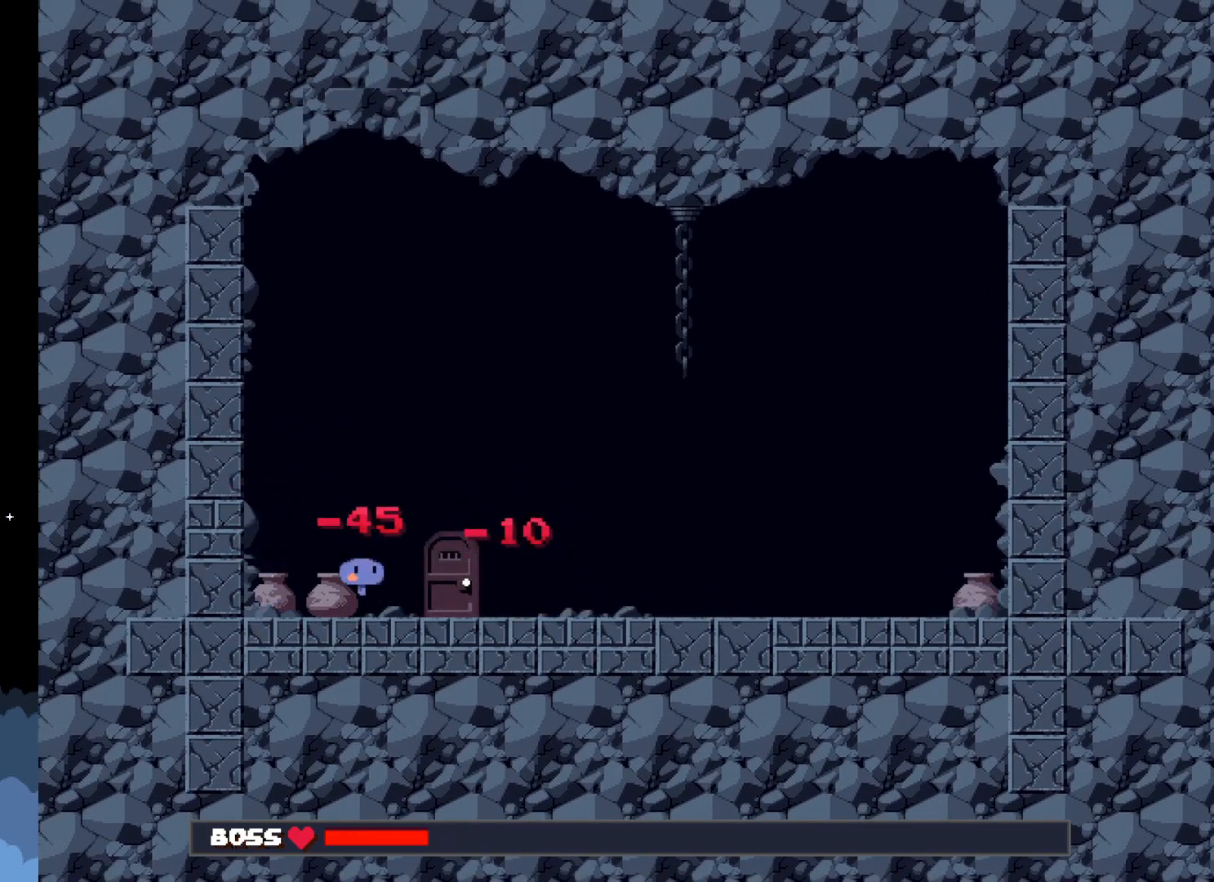
{"buttons": [], "events": []}
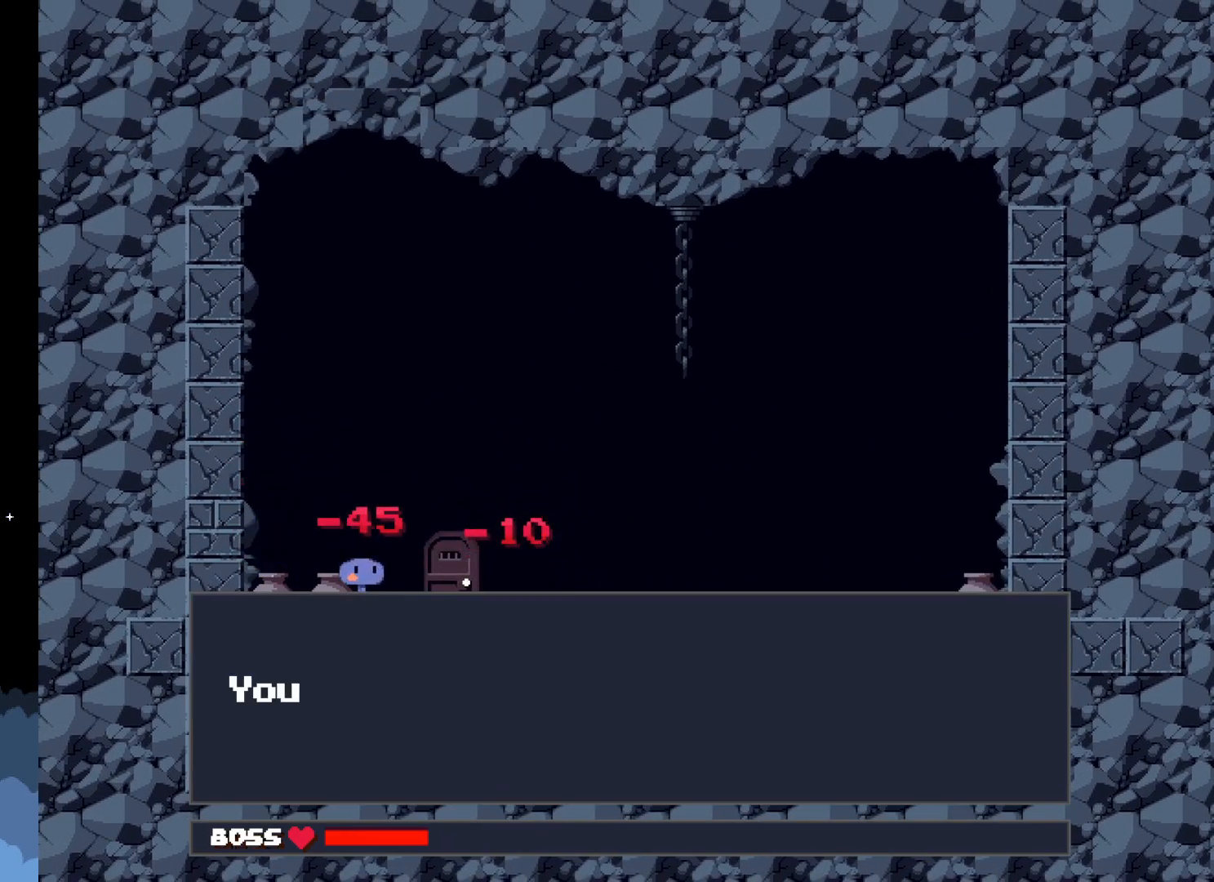
{"buttons": ["A"], "events": [[200, "A", "down"]]}
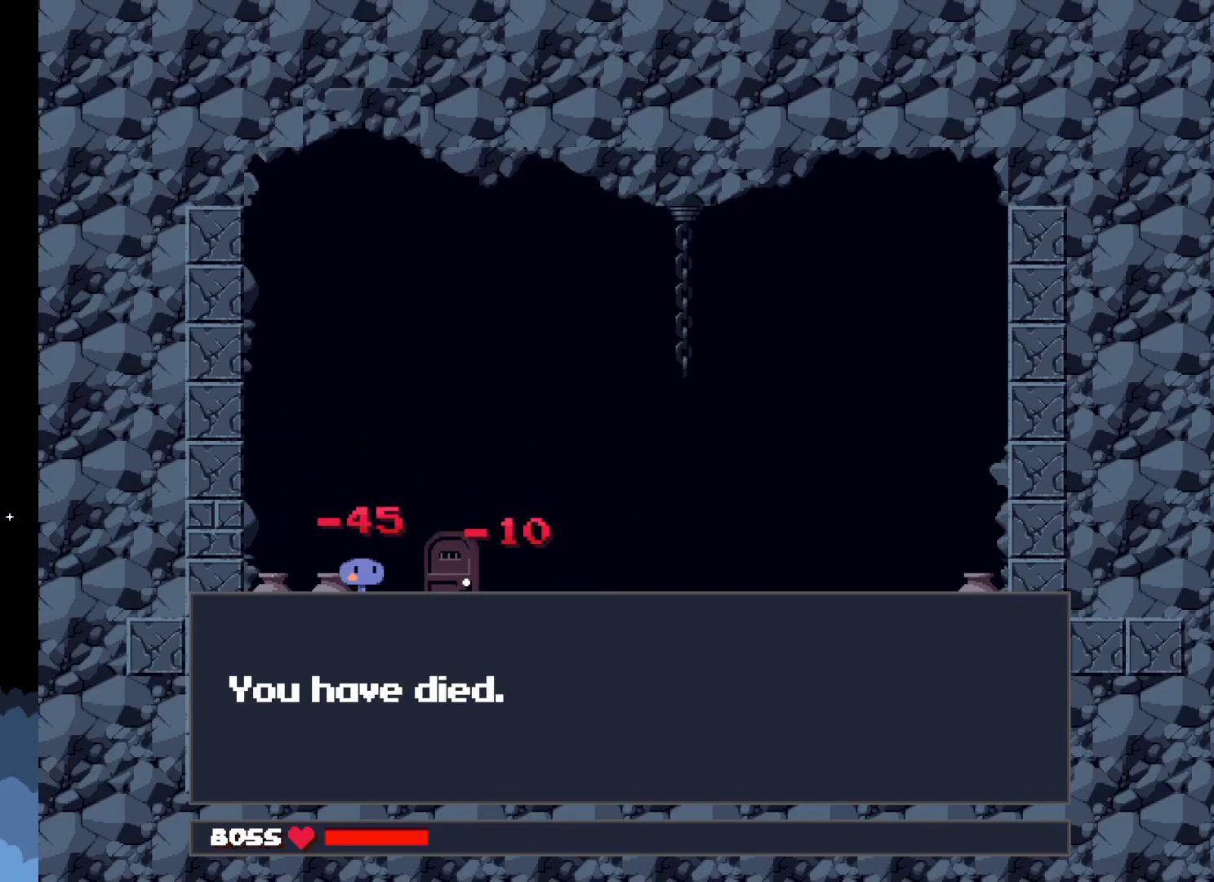
{"buttons": ["A"], "events": [[167, "A", "up"], [283, "A", "down"]]}
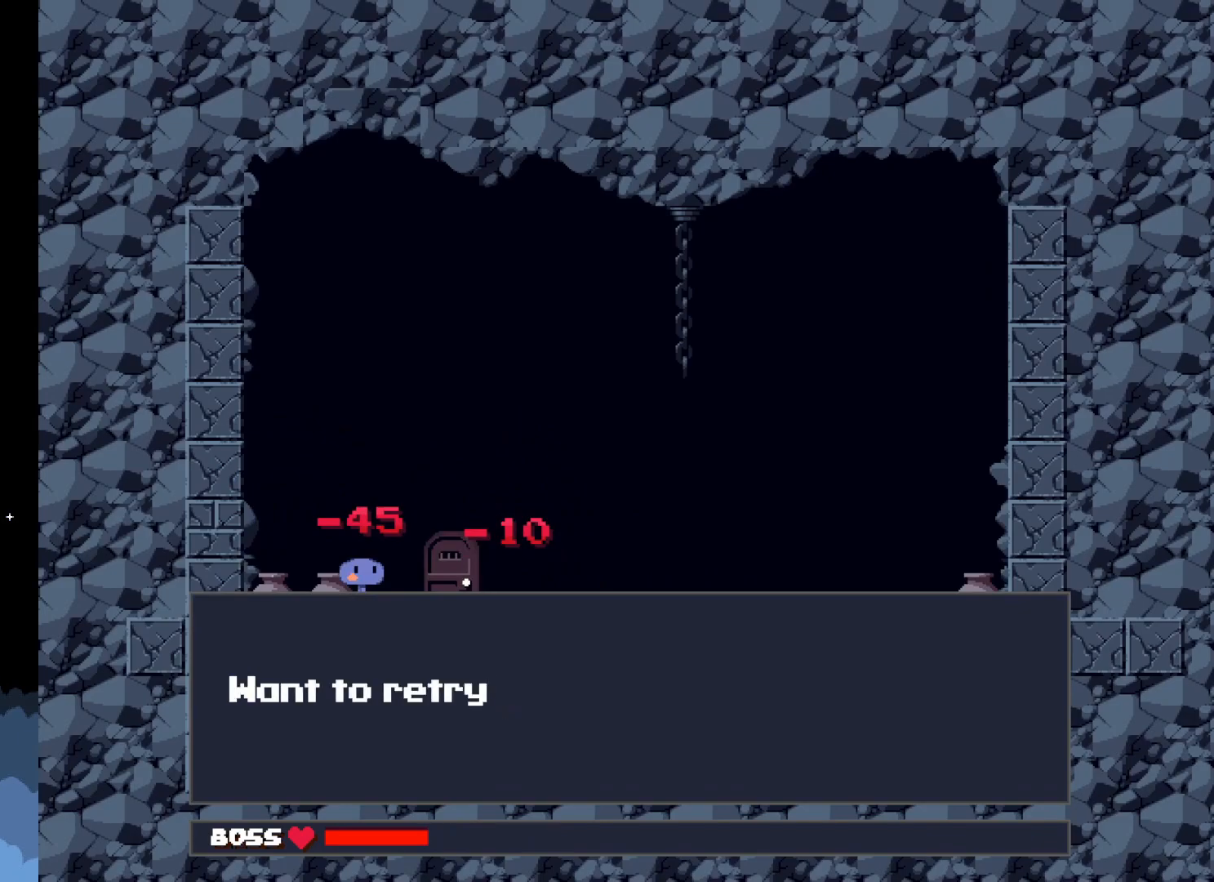
{"buttons": [], "events": [[150, "A", "up"]]}